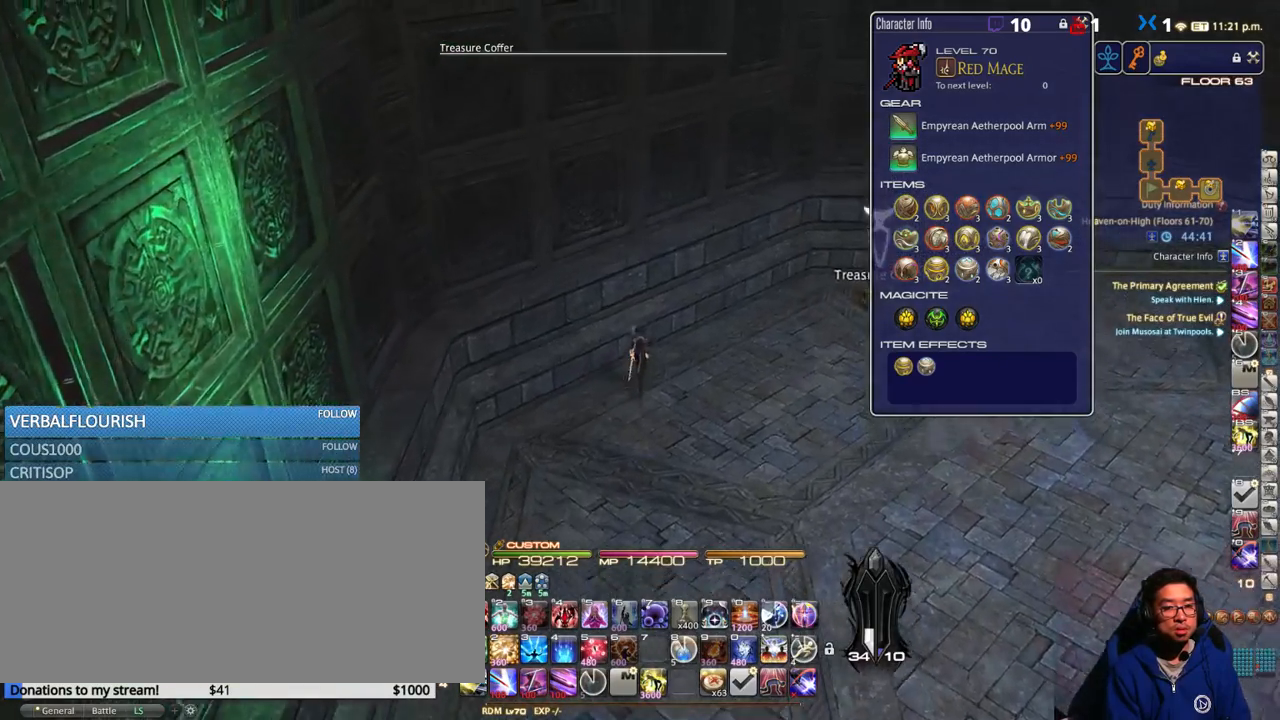
Gameplay with keyboard; each line is a JSON object with the keys held at the frame after it. "events" lists presses ("down") and releases ("up") of ".", "/", "0", "1", "2", "3", "4", "5", "6", "7", "8", "9", "a", "alt_l", "alt_r", "b", "backslash", "backspace", "c", "caps_lock", "comma", "ctrl_l", "ctrl_r", "d", "down", "e", "equals", "escape", "f", "f1", "f10", "f11", "f12", "f2", "f3", "f4", "f5", "f6", "f7", "f8", "f9", "g", "h", "i", "j", "k", "l", "lbracket", "left", "m", "minus", "n", "o", "p", "q", "quote", "r", "rbracket", "return", "right", "s", "semicolon", "shift_l", "shift_r", "space", "super_l", "super_r", "t", "tab", "tilde", "u", "up", "v", "w", "x", "y" and "z" between this image and that frame as [ms after this image, input, new state], when the widget could be followed in between. No other keys are recorded. Mouse input is not recorded.
{"keys": ["d", "w"], "events": [[16, "d", "down"], [16, "rbracket", "down"], [66, "rbracket", "up"], [200, "d", "up"], [266, "d", "down"]]}
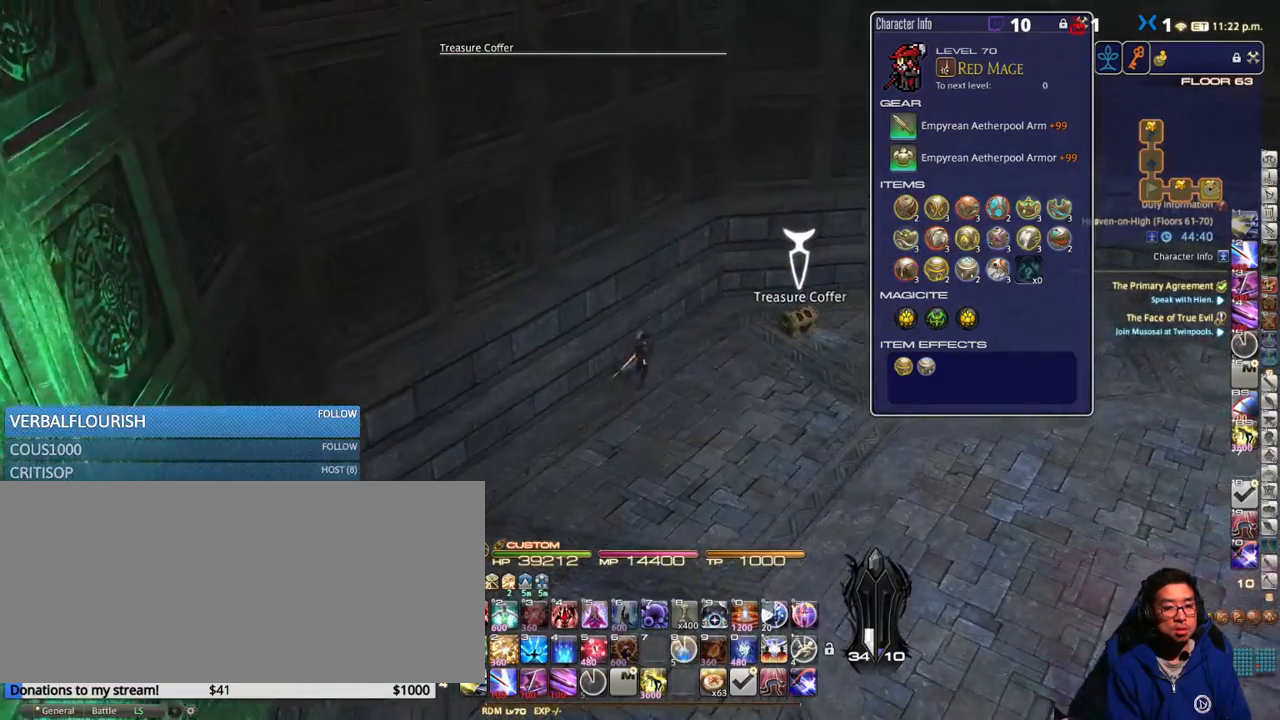
{"keys": ["a", "s"], "events": [[150, "return", "down"], [150, "w", "up"], [233, "d", "up"], [266, "return", "up"], [316, "a", "down"], [316, "s", "down"]]}
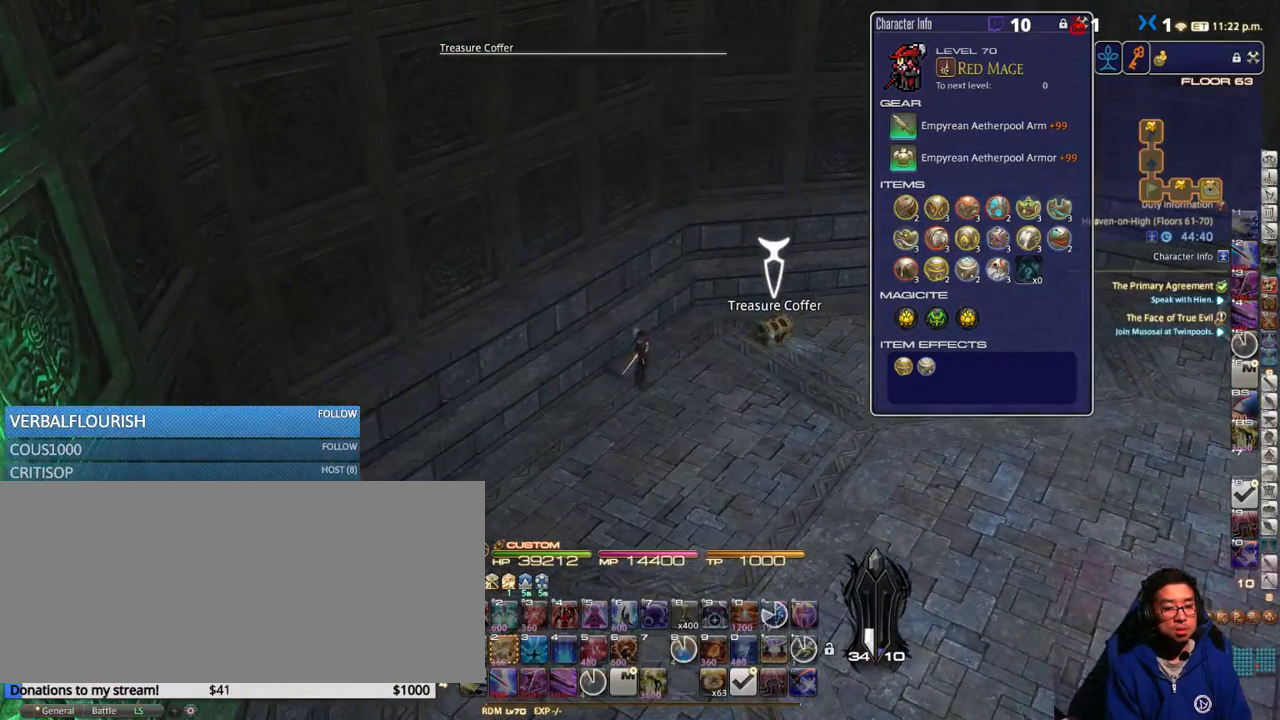
{"keys": ["a", "s"], "events": []}
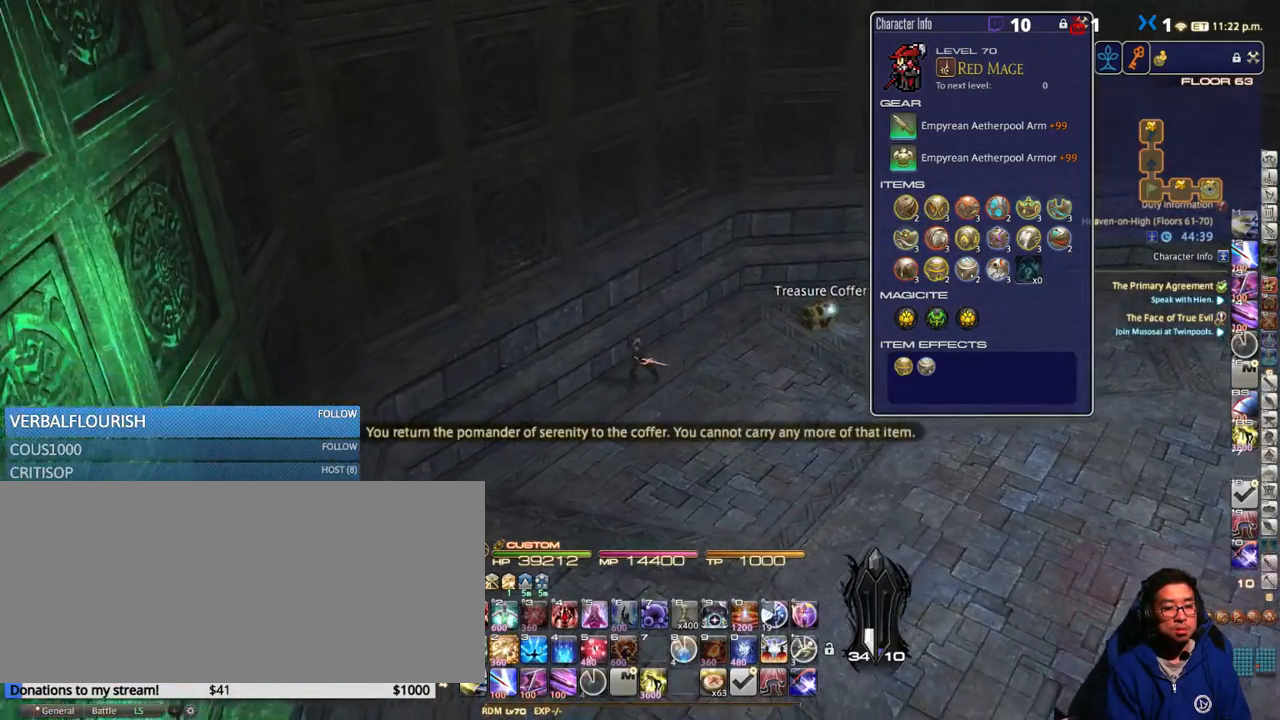
{"keys": ["a", "s"], "events": []}
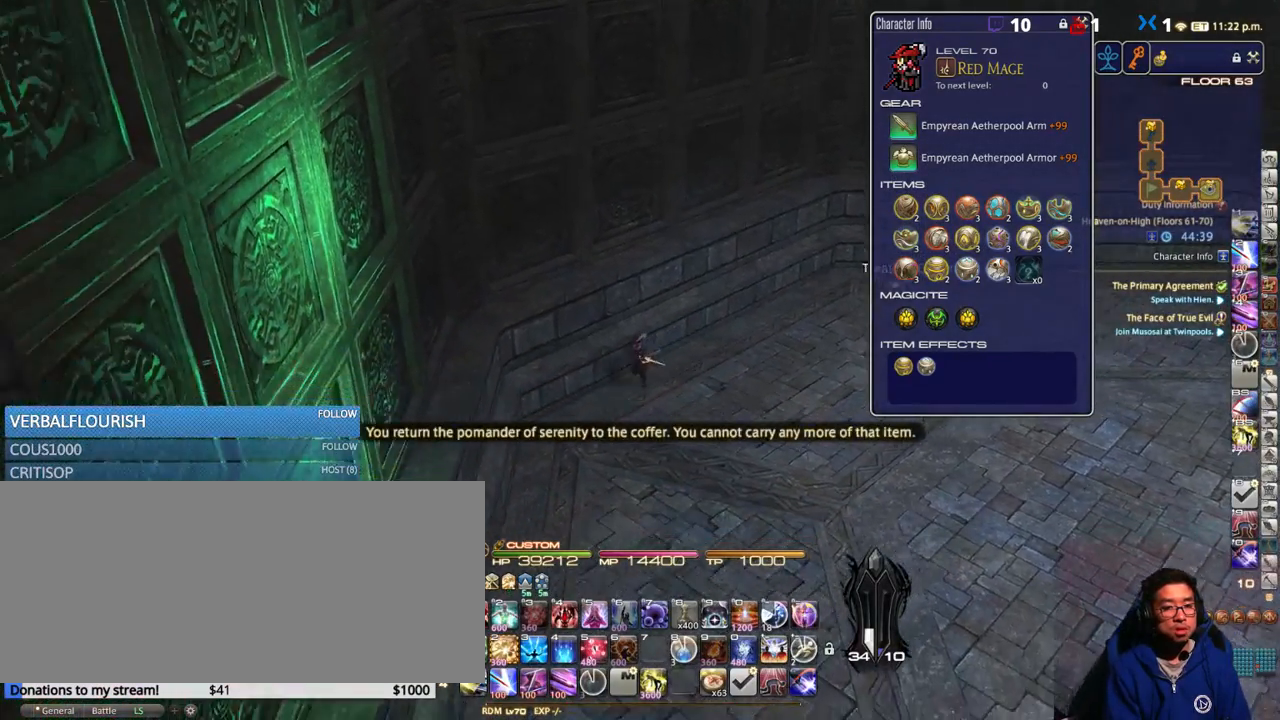
{"keys": ["s"], "events": [[200, "a", "up"]]}
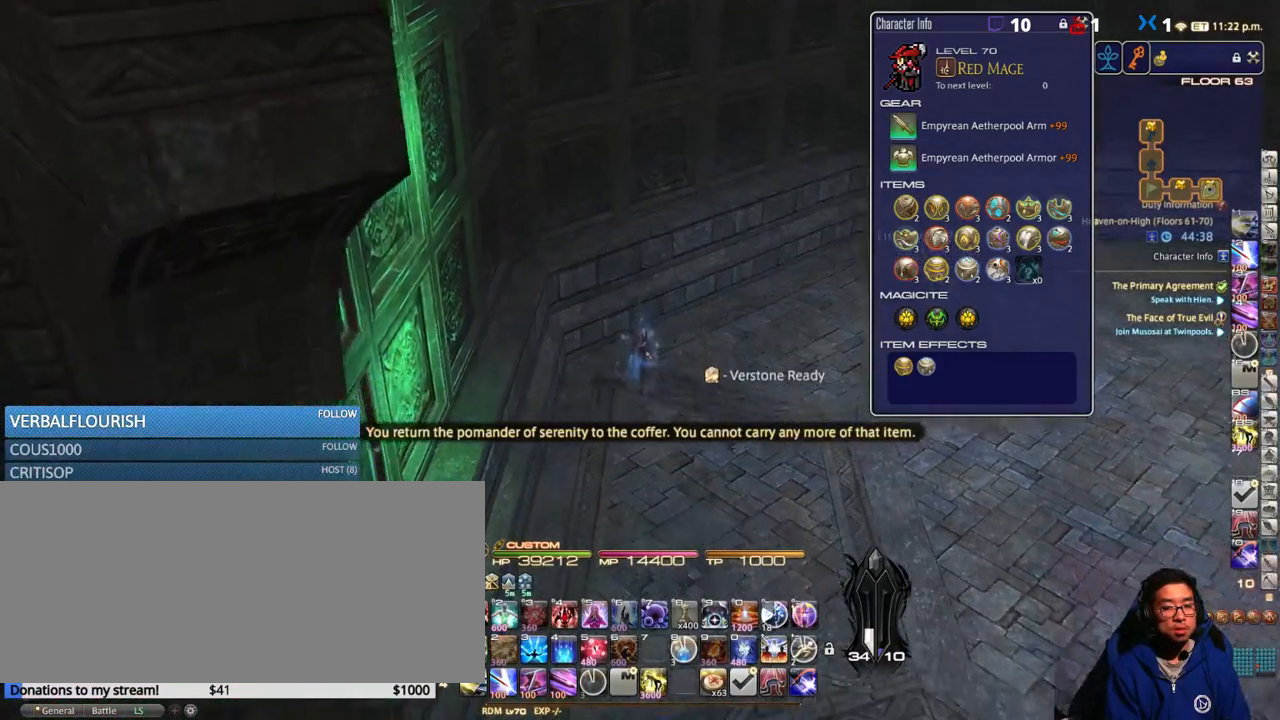
{"keys": ["equals", "s", "shift_r"], "events": [[66, "shift_r", "down"], [150, "equals", "down"], [216, "equals", "up"], [283, "equals", "down"], [366, "equals", "up"], [483, "equals", "down"]]}
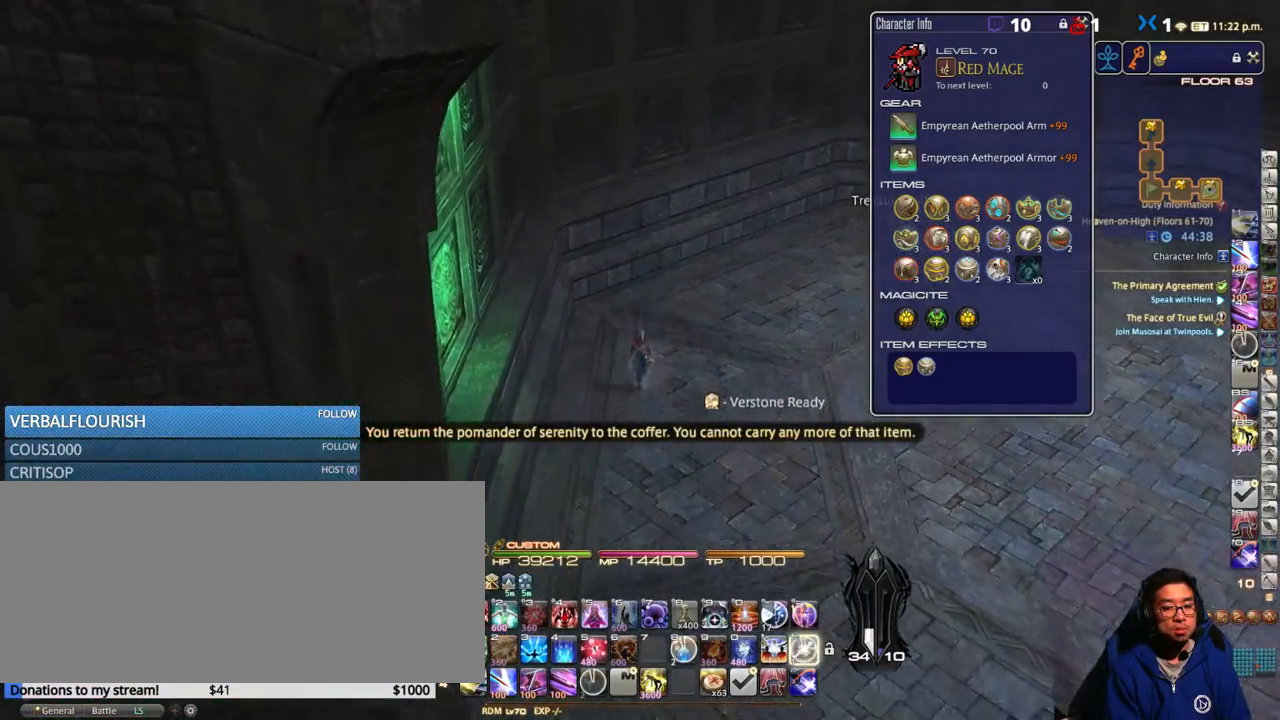
{"keys": ["d", "s"], "events": [[50, "equals", "up"], [83, "shift_r", "up"], [216, "rbracket", "down"], [266, "rbracket", "up"], [466, "d", "down"]]}
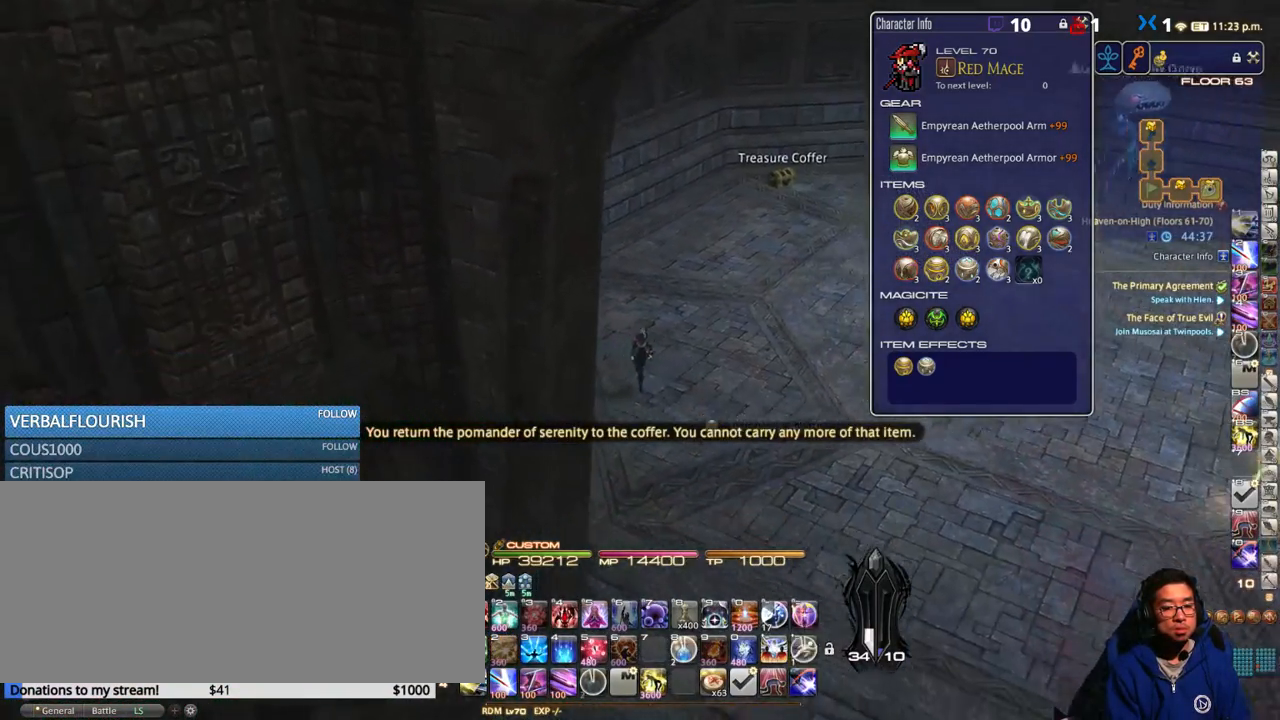
{"keys": ["d", "s", "shift_r"], "events": [[266, "rbracket", "down"], [383, "rbracket", "up"], [483, "shift_r", "down"]]}
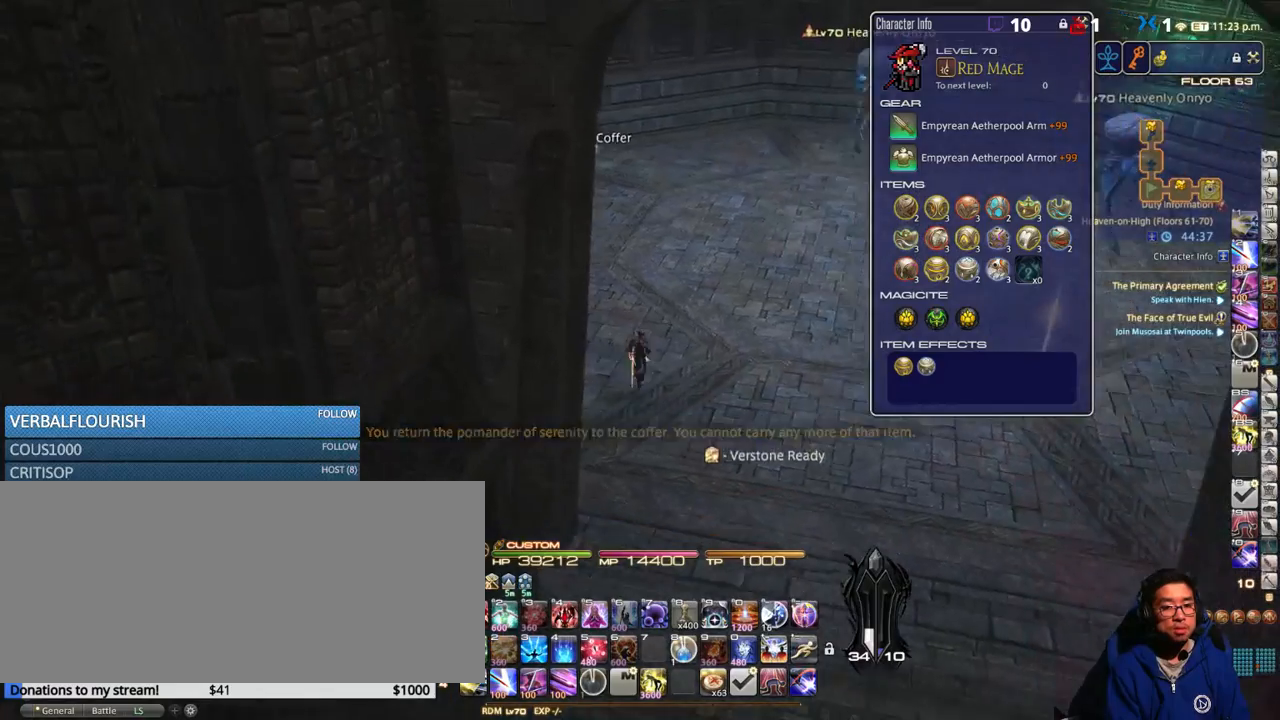
{"keys": ["d", "rbracket", "s"], "events": [[50, "equals", "down"], [83, "equals", "up"], [83, "shift_r", "up"], [200, "rbracket", "down"], [333, "rbracket", "up"], [483, "rbracket", "down"]]}
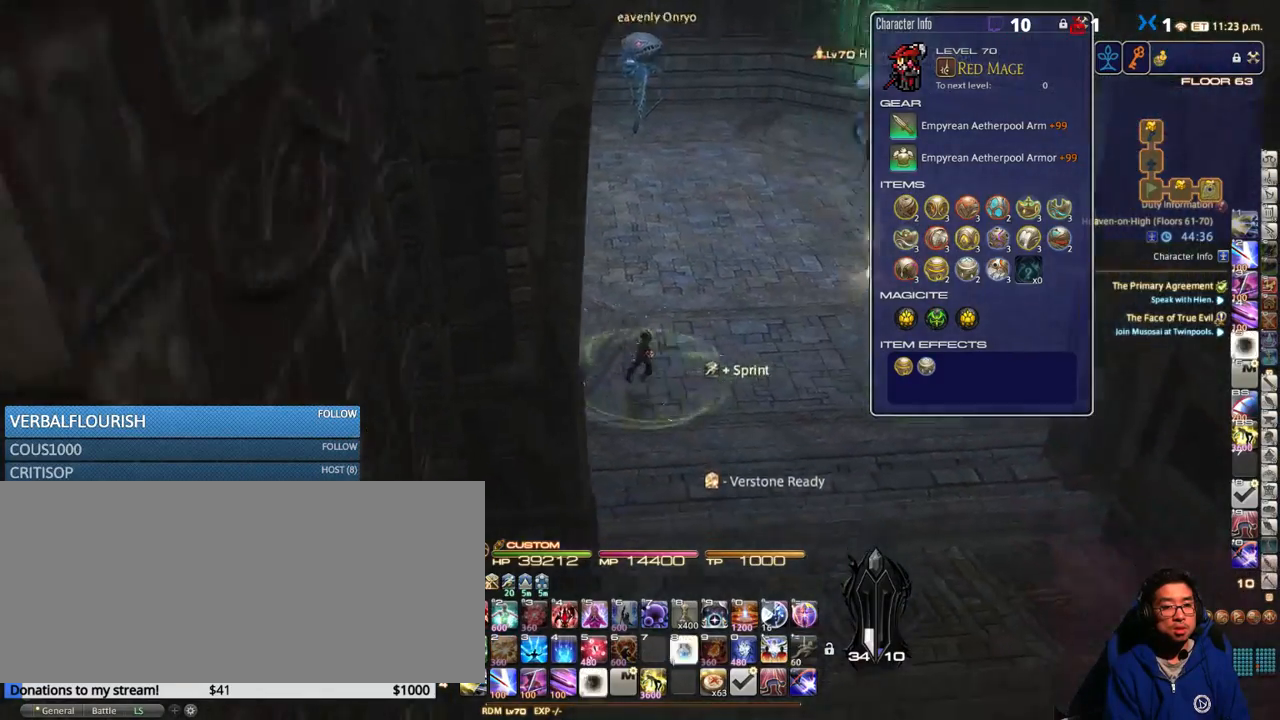
{"keys": ["d", "w"], "events": [[66, "s", "up"], [100, "rbracket", "up"], [383, "w", "down"]]}
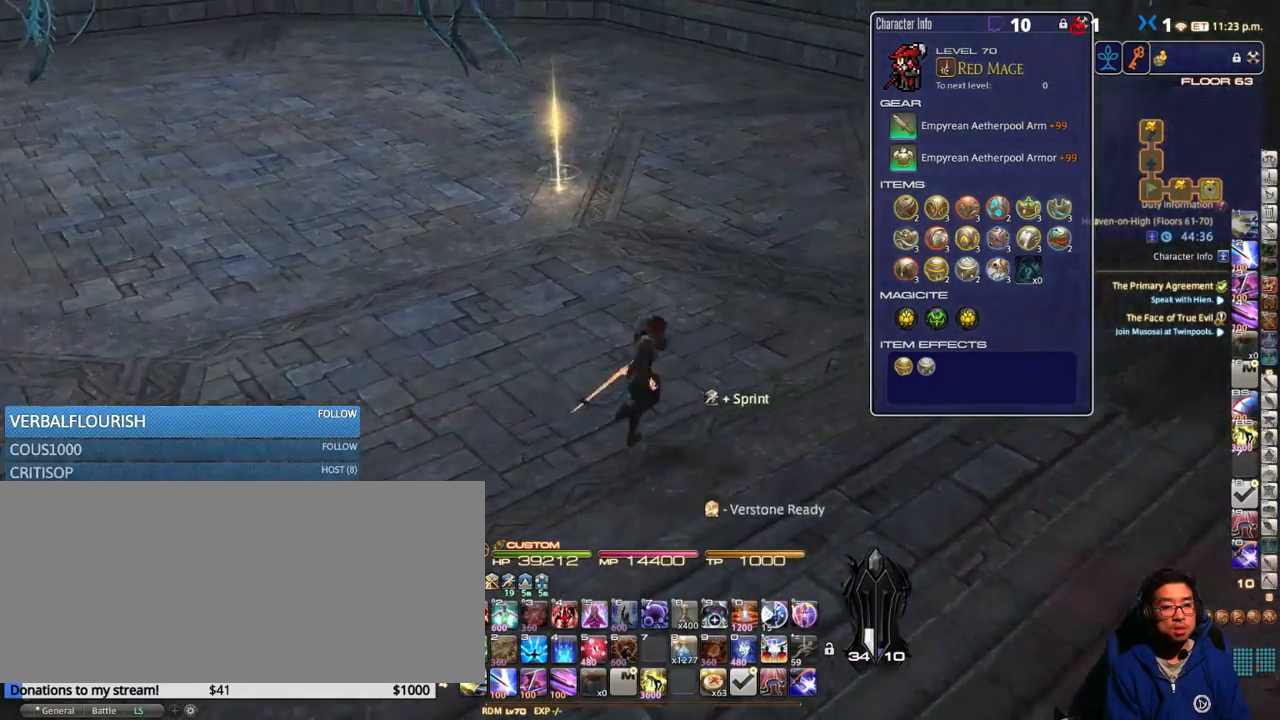
{"keys": ["w"], "events": [[100, "d", "up"], [300, "w", "up"], [416, "w", "down"]]}
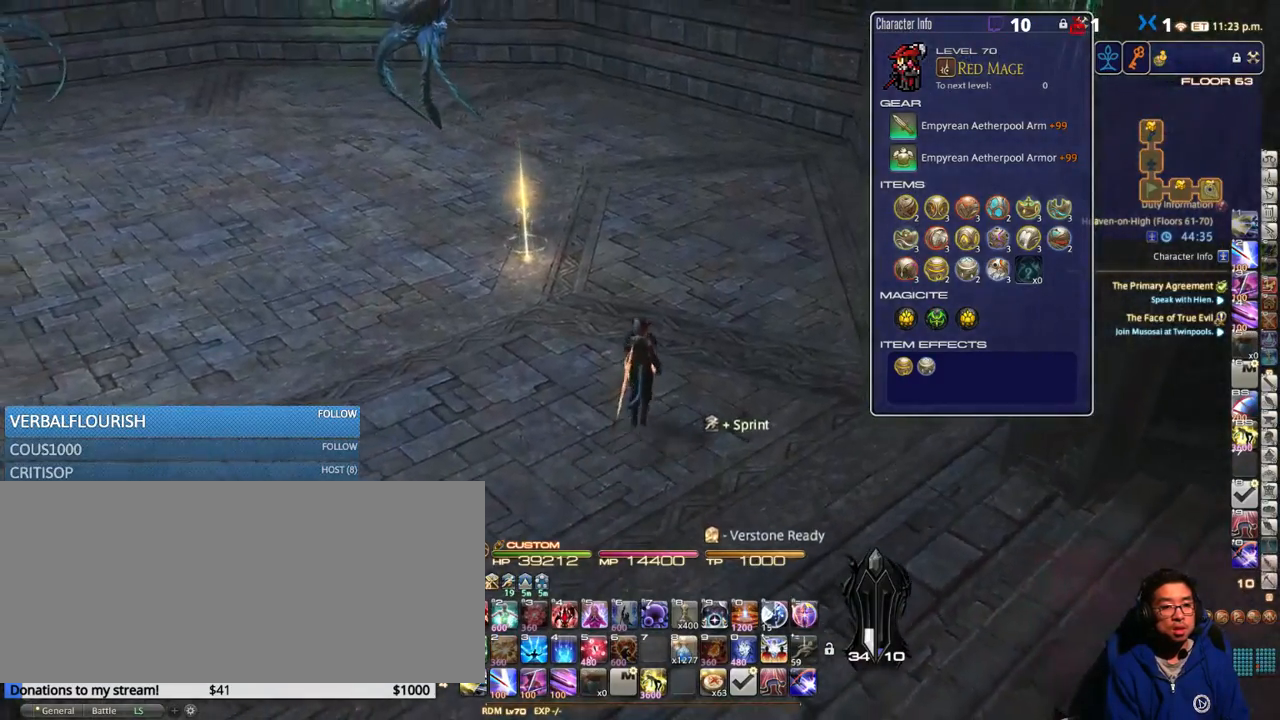
{"keys": [], "events": [[16, "p", "down"], [150, "p", "up"], [233, "d", "down"], [316, "w", "up"], [350, "d", "up"]]}
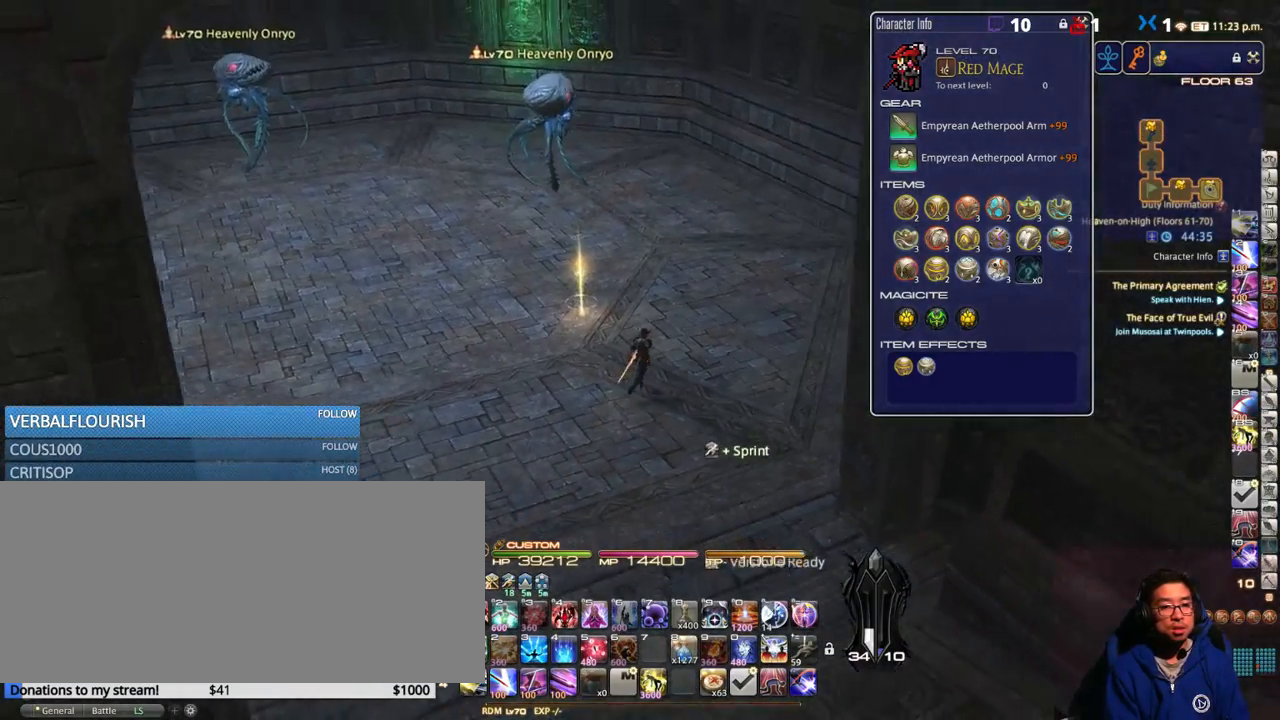
{"keys": ["s"], "events": [[150, "p", "down"], [250, "s", "down"], [283, "p", "up"]]}
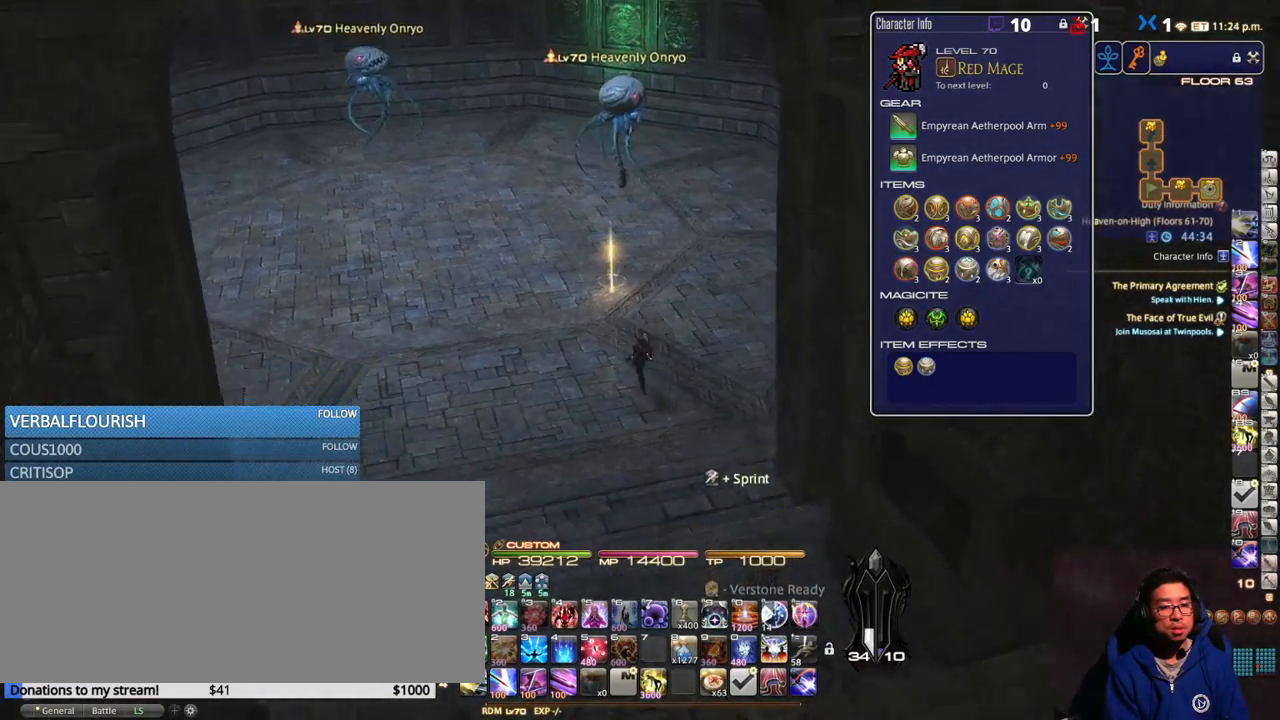
{"keys": ["s"], "events": []}
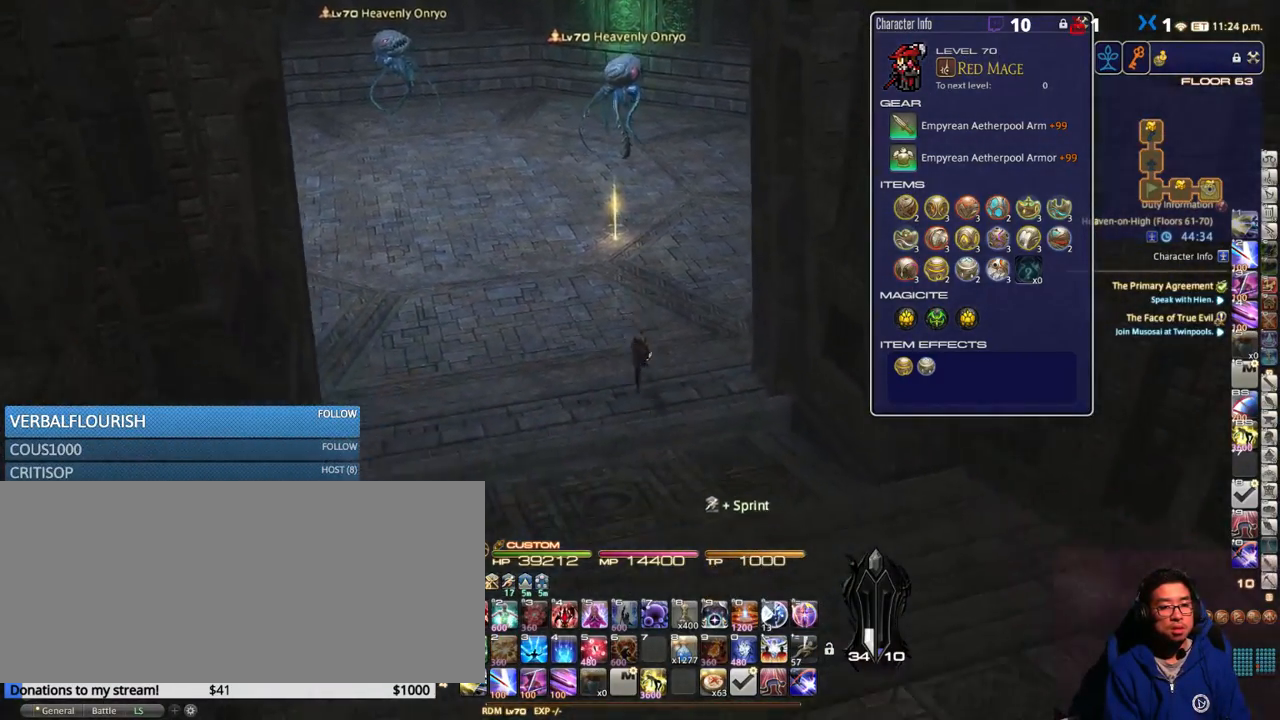
{"keys": ["d", "rbracket", "s"], "events": [[33, "rbracket", "down"], [116, "d", "down"]]}
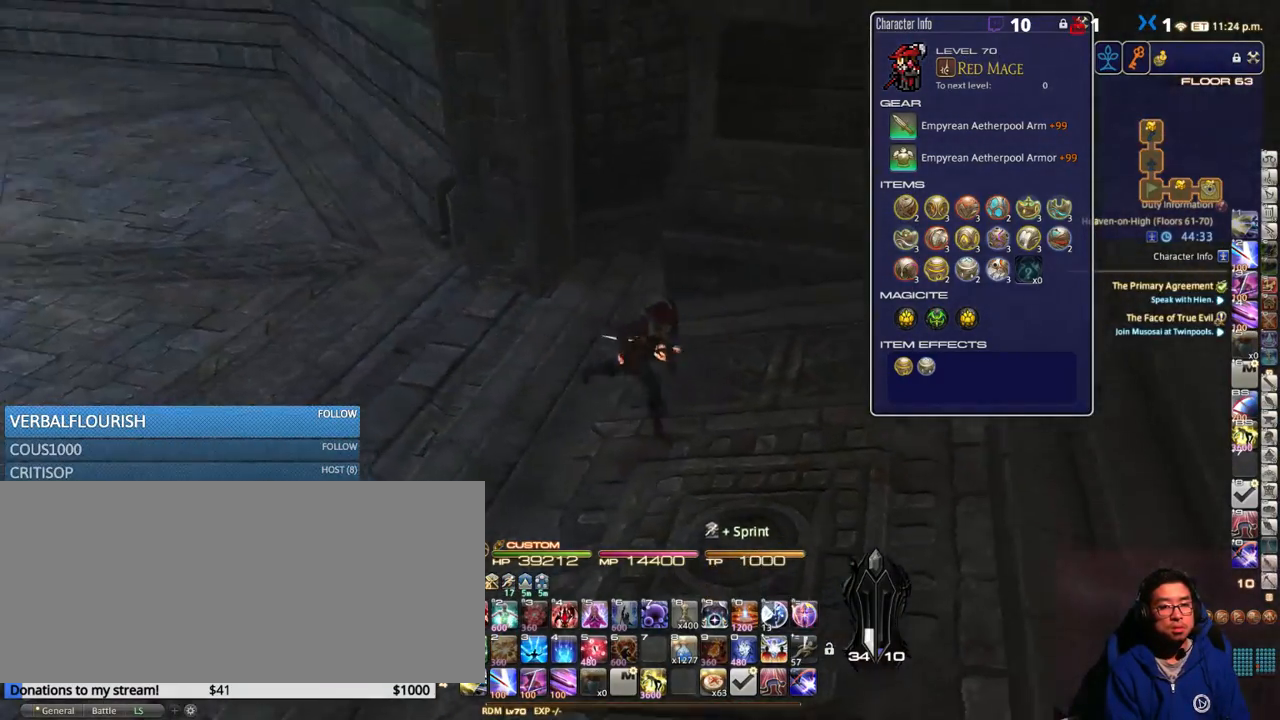
{"keys": ["d", "rbracket"], "events": [[83, "s", "up"]]}
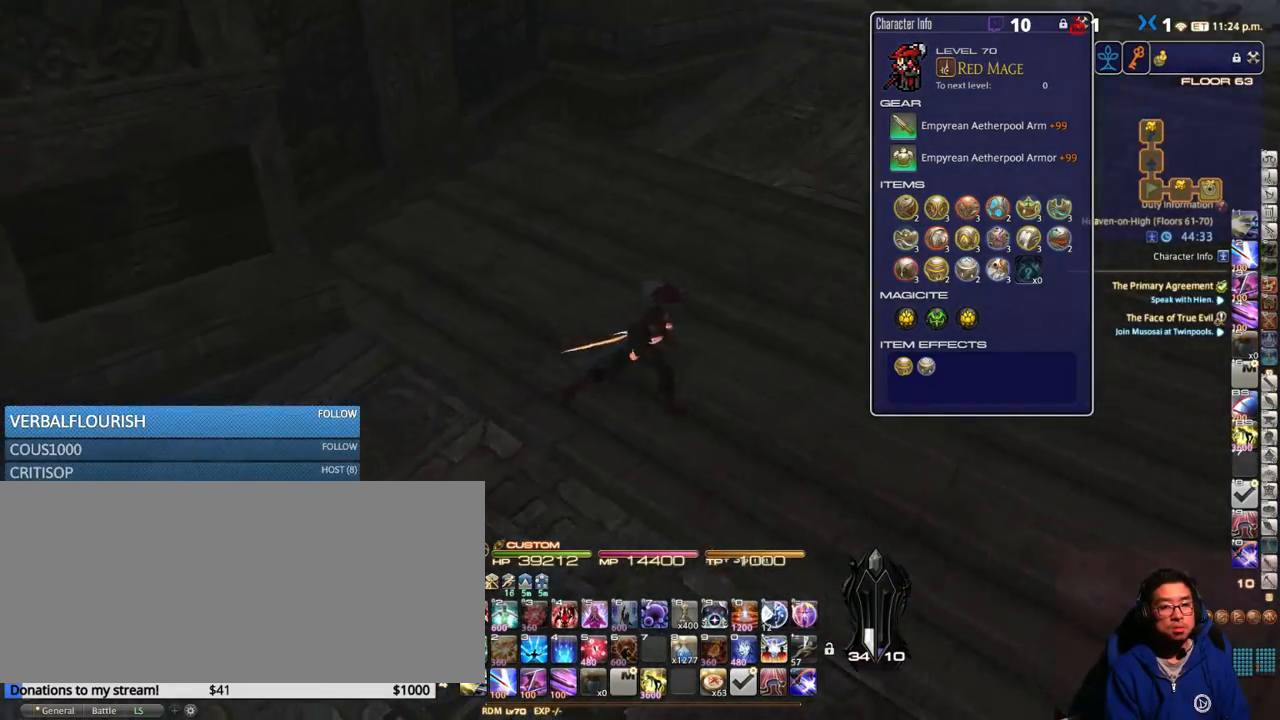
{"keys": ["alt_r", "d", "w"], "events": [[200, "minus", "down"], [200, "w", "down"], [283, "minus", "up"], [316, "rbracket", "up"], [366, "alt_r", "down"], [416, "q", "down"], [483, "q", "up"]]}
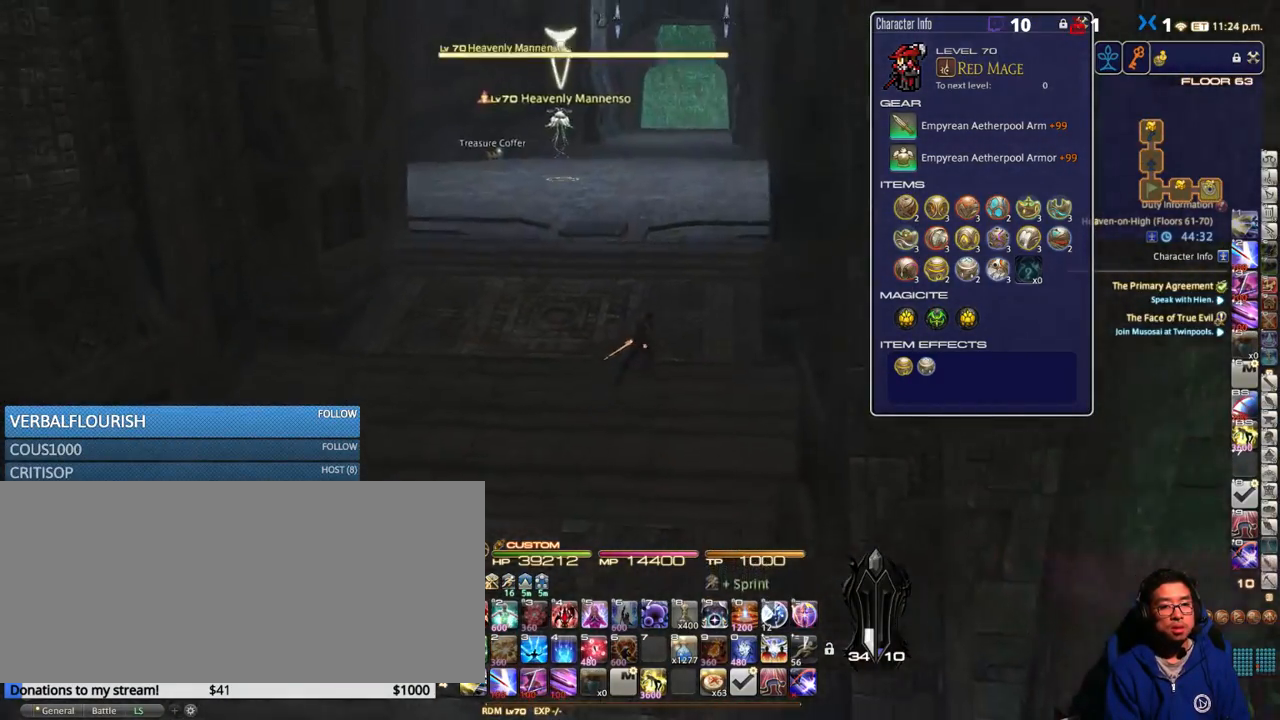
{"keys": ["w"], "events": [[33, "alt_r", "up"], [233, "d", "up"]]}
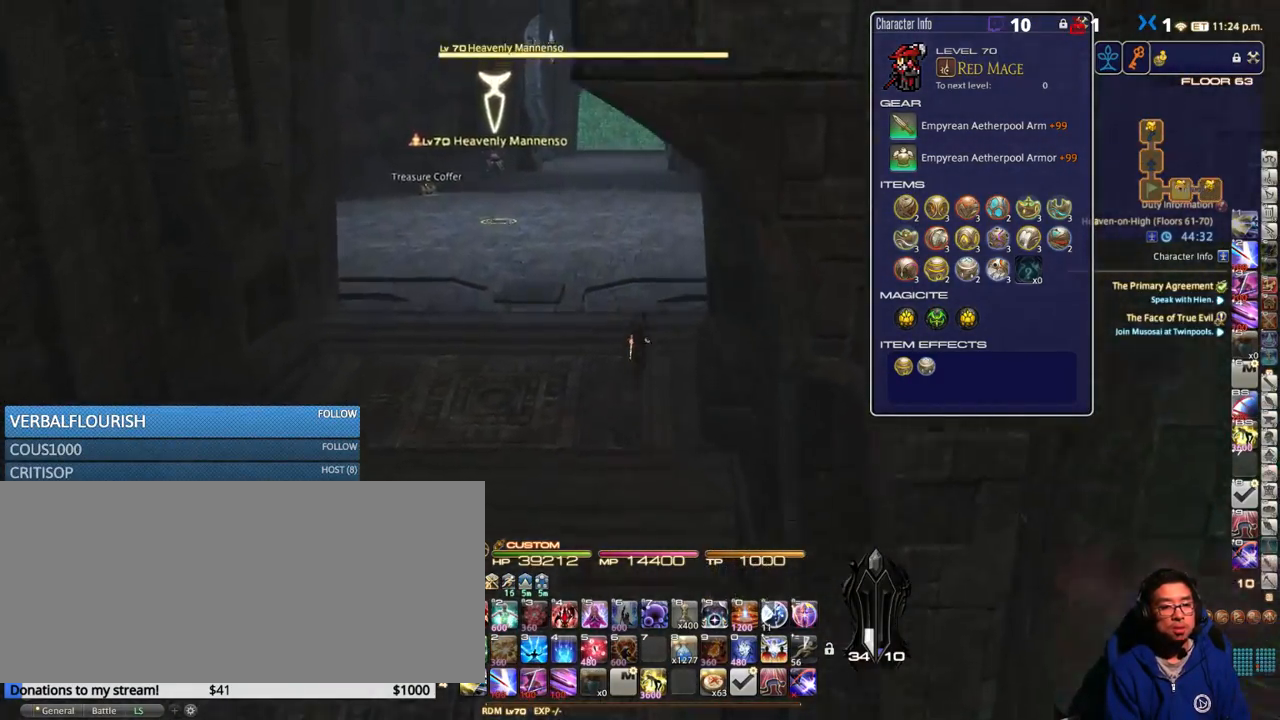
{"keys": ["rbracket", "w"], "events": [[165, "rbracket", "down"]]}
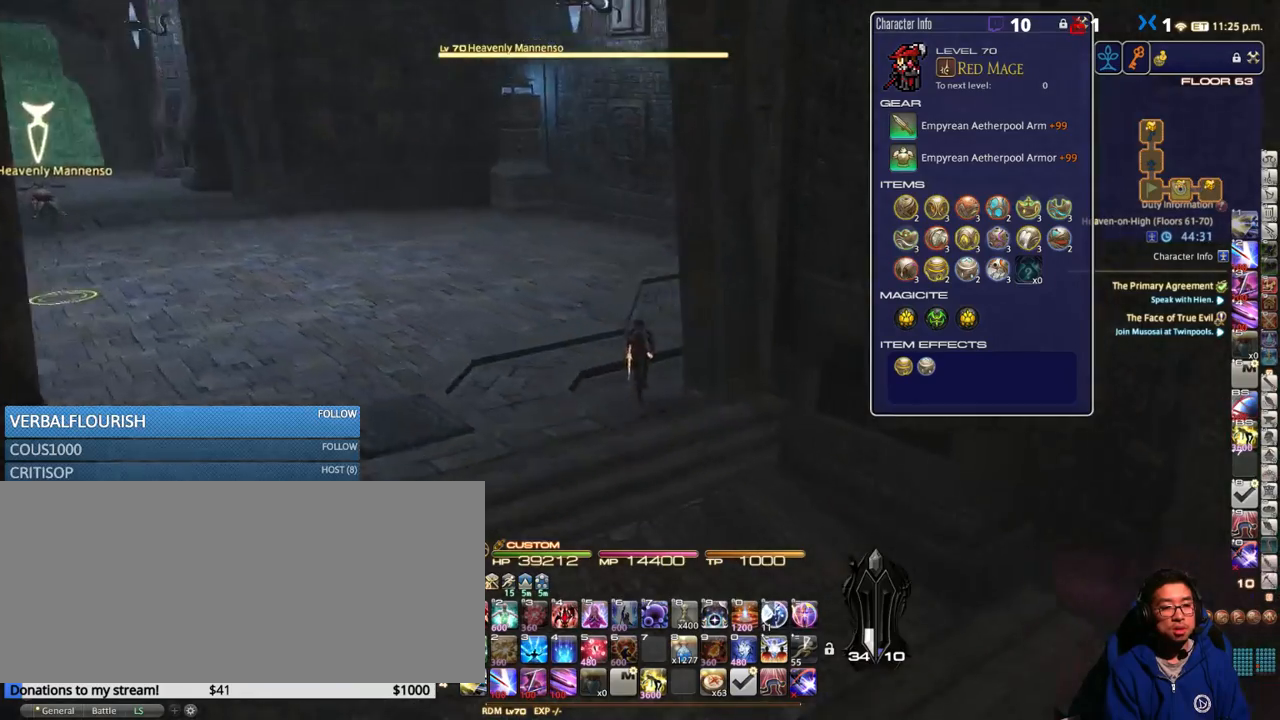
{"keys": ["w"], "events": [[100, "rbracket", "up"], [183, "rbracket", "down"], [316, "rbracket", "up"]]}
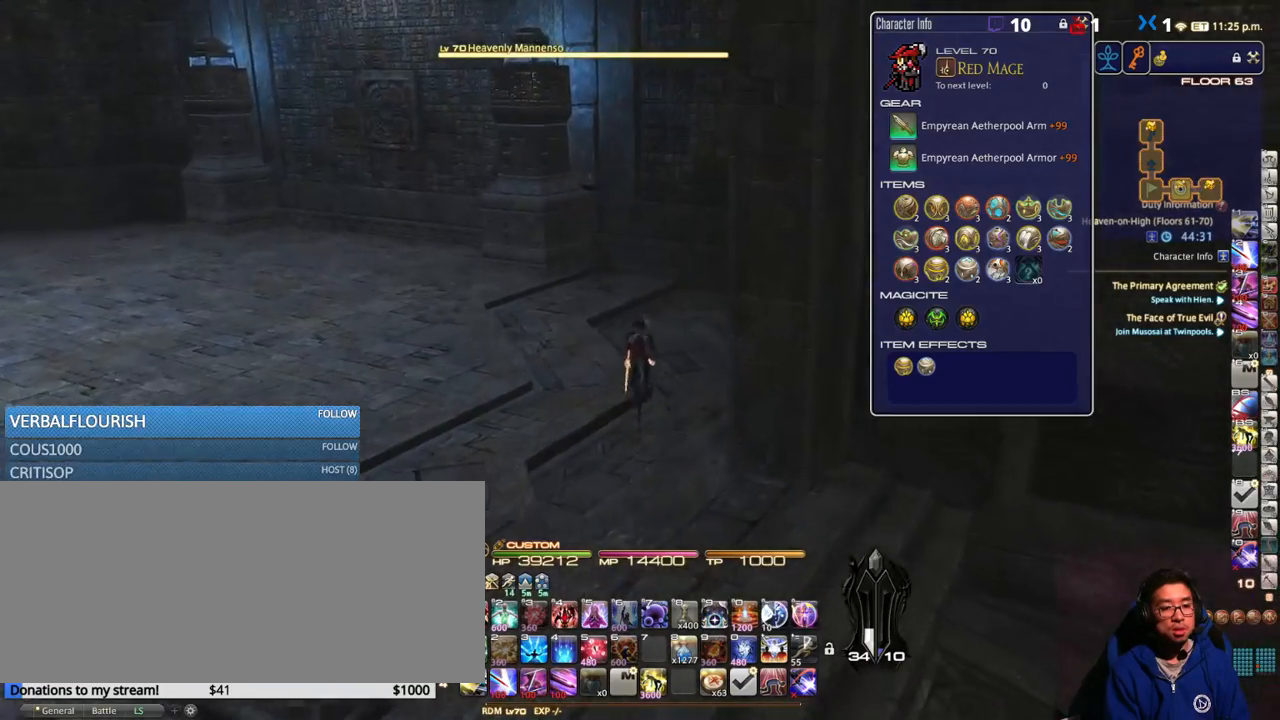
{"keys": ["w"], "events": []}
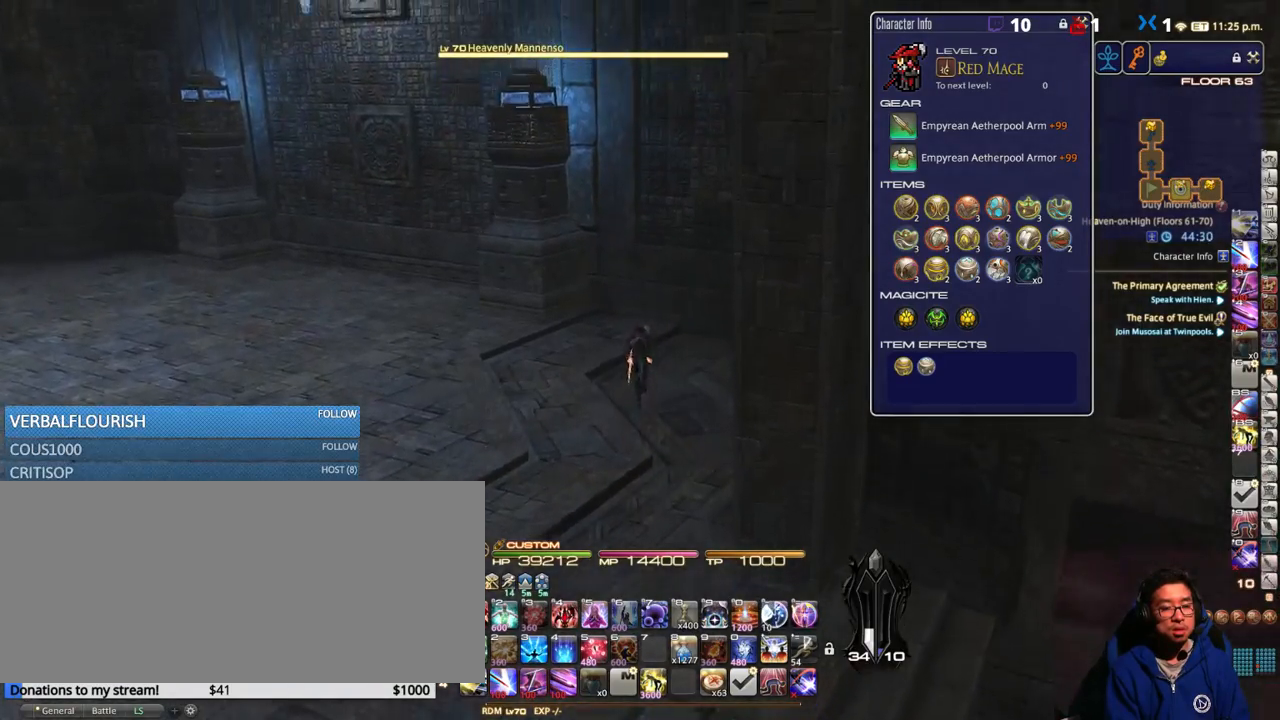
{"keys": ["w"], "events": [[133, "p", "down"], [350, "p", "up"]]}
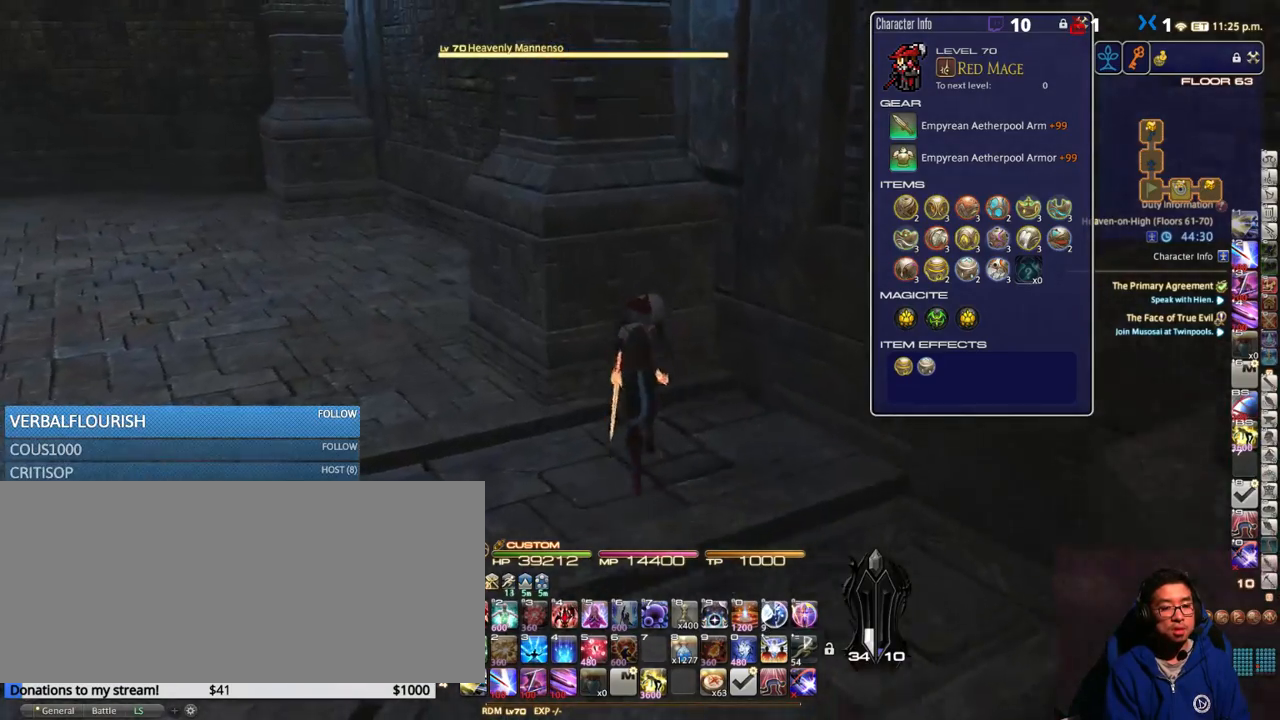
{"keys": ["w"], "events": [[16, "p", "down"], [133, "a", "down"], [266, "p", "up"], [383, "a", "up"]]}